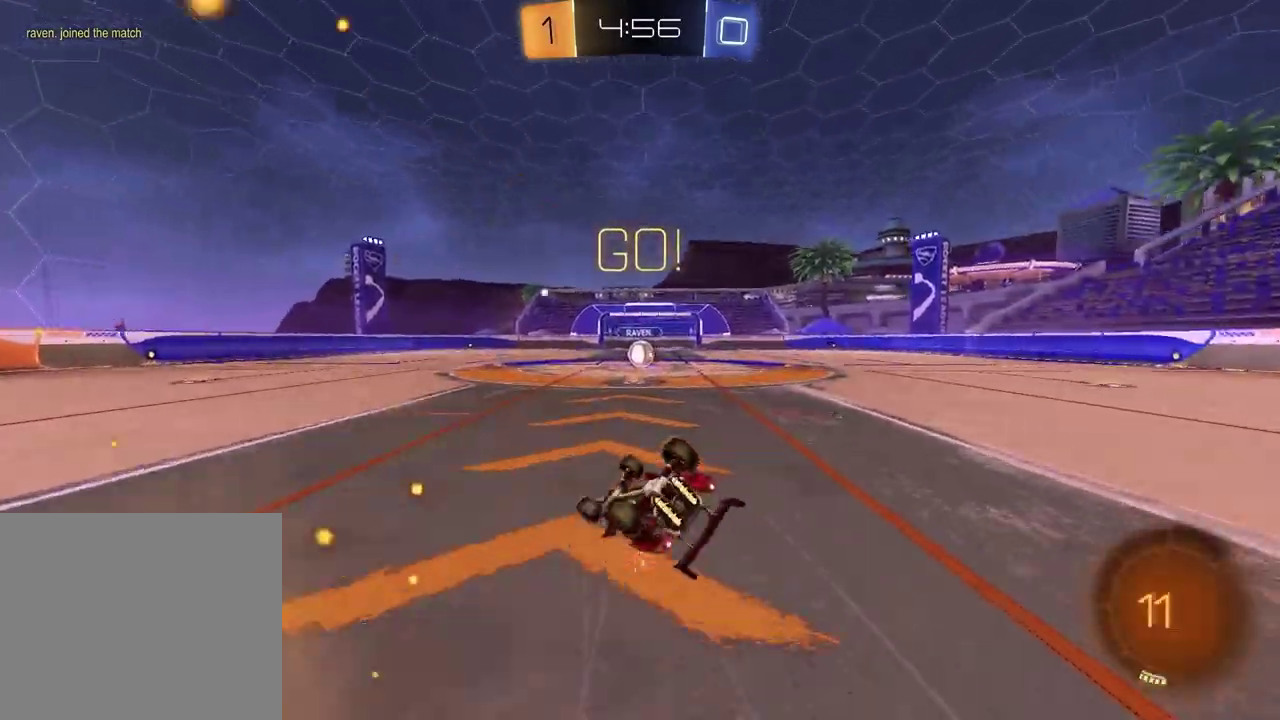
Gameplay with a controller (PlayStation layout); each line is a JSON object with the inputs held at the frame after it. "events" lists button and stick changes between this image and that frame as [ms after this image, input, new state], when the widget could be followed in between.
{"buttons": ["R2"], "left_stick": "center", "right_stick": "center", "events": [[217, "R1", "down"], [250, "left_stick", "up-left"], [417, "R1", "up"], [433, "left_stick", "down-right"], [450, "SQUARE", "up"], [483, "left_stick", "center"]]}
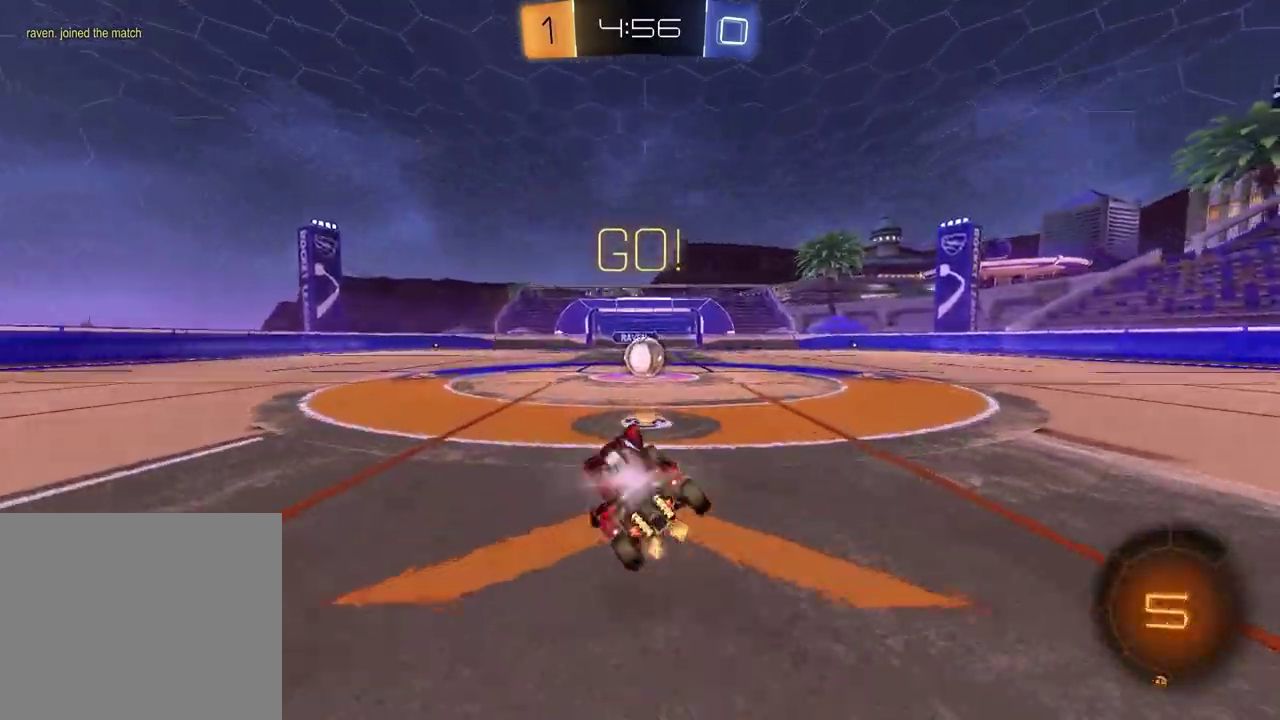
{"buttons": ["CROSS", "L1", "R2"], "left_stick": "right", "right_stick": "center", "events": [[117, "left_stick", "up-right"], [217, "left_stick", "center"], [417, "left_stick", "right"], [450, "CROSS", "down"], [483, "L1", "down"]]}
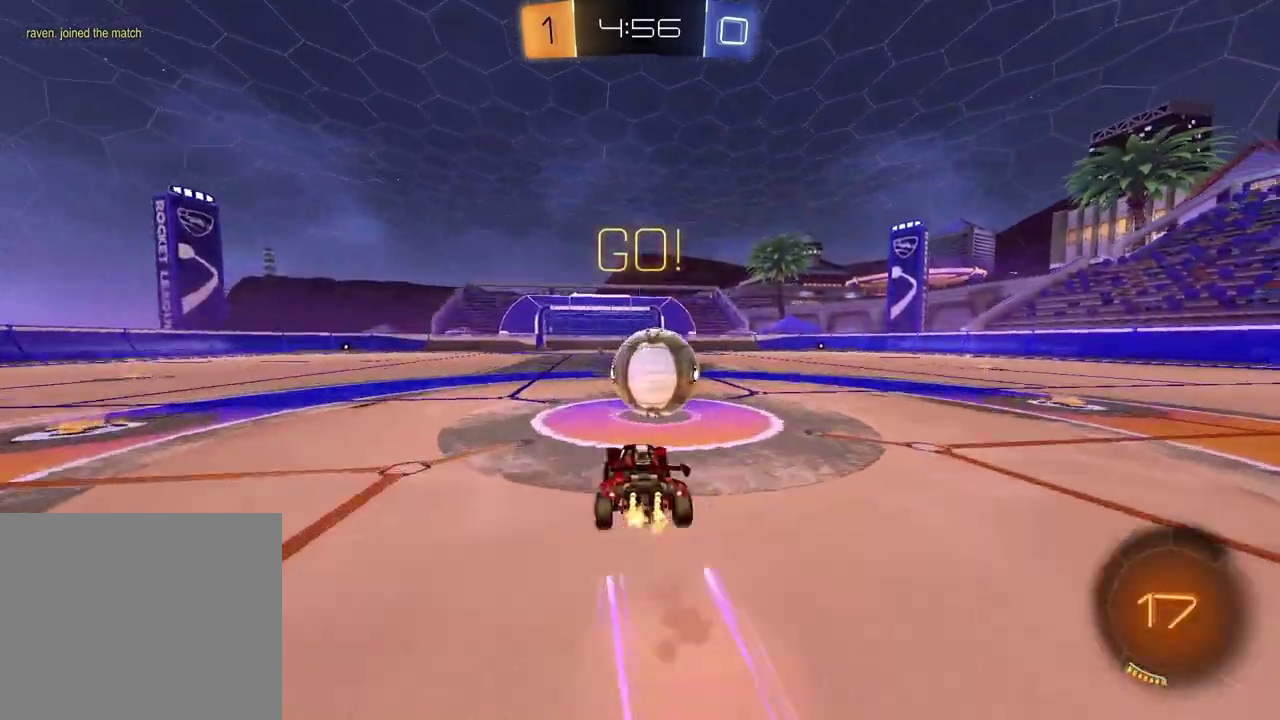
{"buttons": ["SQUARE"], "left_stick": "down-left", "right_stick": "center", "events": [[17, "CROSS", "up"], [83, "CROSS", "down"], [217, "CROSS", "up"], [267, "SQUARE", "down"], [267, "left_stick", "down-right"], [300, "L1", "up"], [317, "left_stick", "down"], [417, "R2", "up"], [450, "left_stick", "down-left"]]}
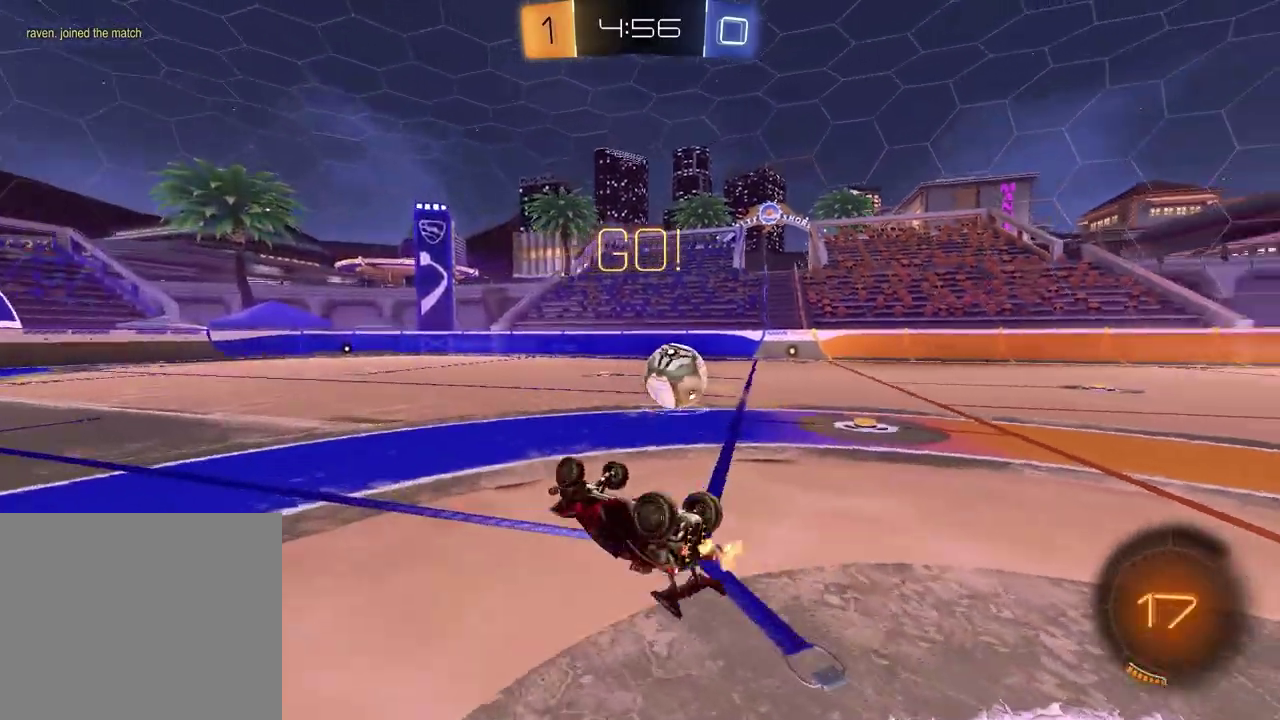
{"buttons": ["R2"], "left_stick": "center", "right_stick": "center", "events": [[17, "left_stick", "left"], [117, "left_stick", "down-left"], [167, "left_stick", "down"], [283, "SQUARE", "up"], [383, "R2", "down"], [383, "left_stick", "center"]]}
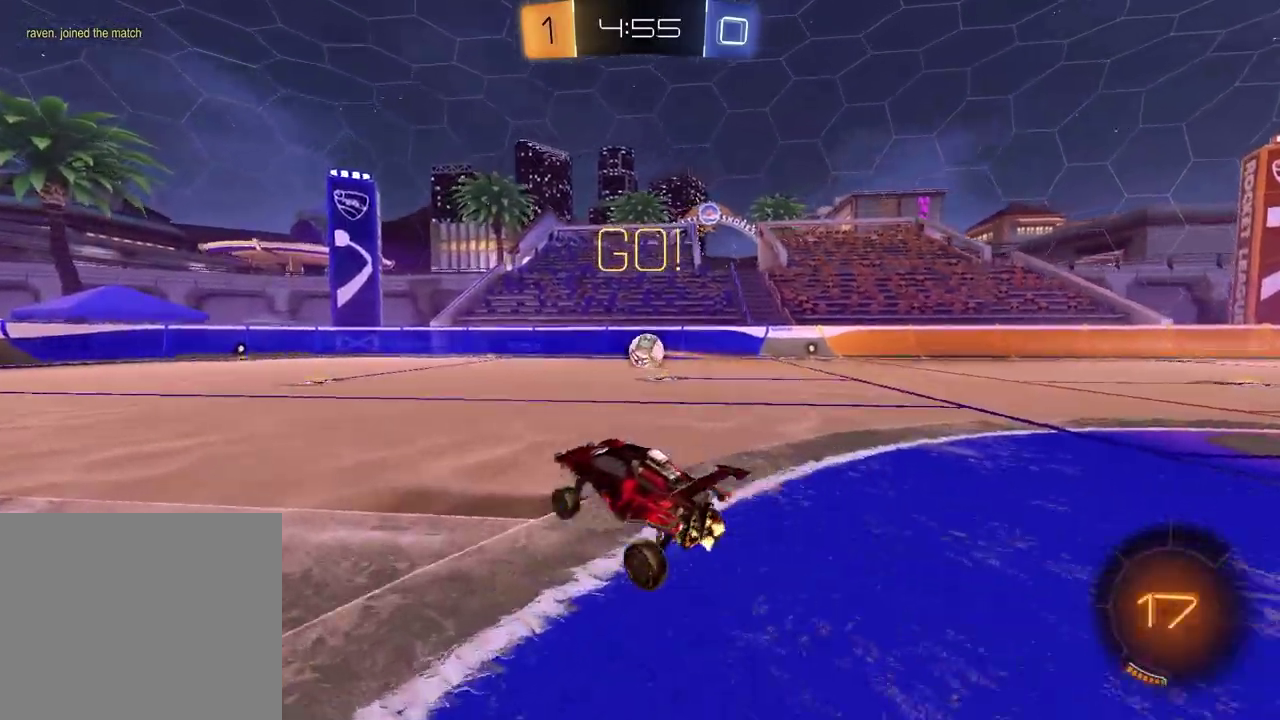
{"buttons": ["CROSS", "R1", "R2"], "left_stick": "up-left", "right_stick": "center", "events": [[50, "R1", "down"], [150, "left_stick", "right"], [317, "left_stick", "down-left"], [333, "CROSS", "down"], [400, "left_stick", "up"], [417, "CROSS", "up"], [450, "left_stick", "up-left"], [500, "CROSS", "down"]]}